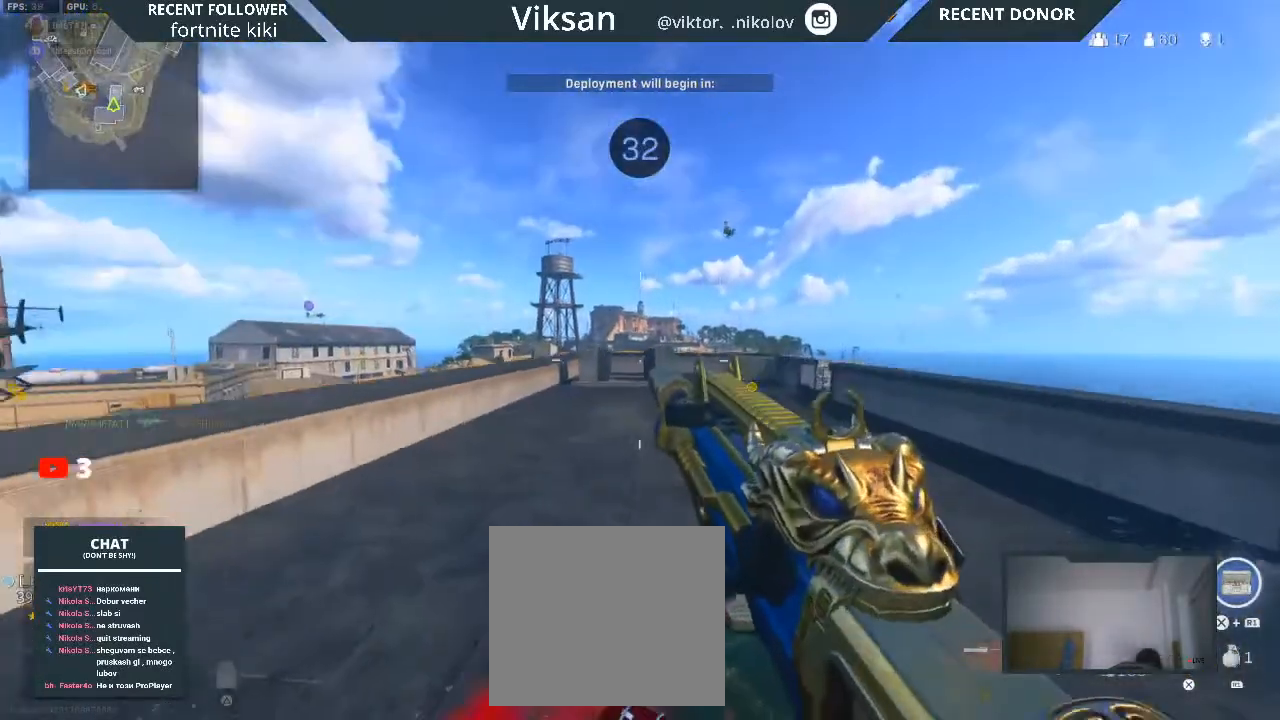
Gameplay with a controller (PlayStation layout); each line is a JSON object with the inputs held at the frame after it. "events" lists button and stick changes between this image and that frame as [ms after this image, input, new state], when the widget could be followed in between.
{"buttons": [], "left_stick": "up", "right_stick": "center", "events": [[50, "right_stick", "right"], [150, "L3", "down"], [150, "right_stick", "center"], [200, "right_stick", "up-left"], [267, "L3", "up"], [300, "right_stick", "center"]]}
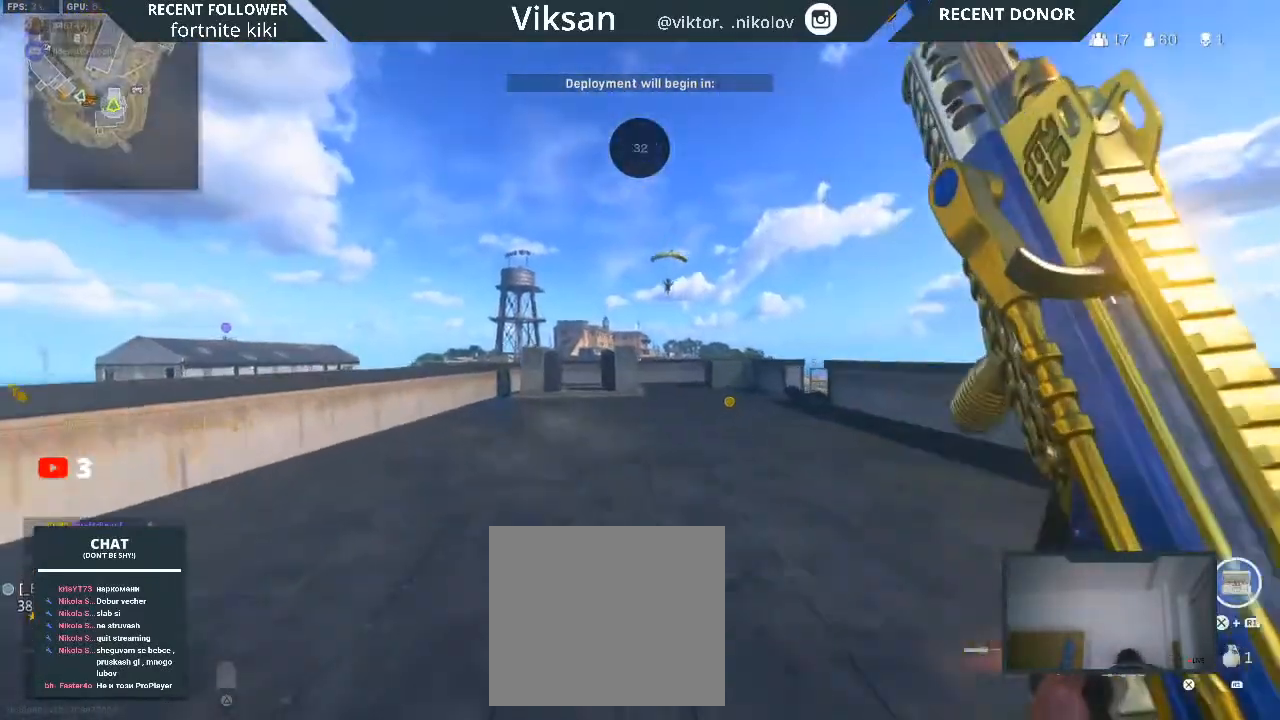
{"buttons": ["L2", "R2"], "left_stick": "up", "right_stick": "right", "events": [[33, "right_stick", "up"], [150, "right_stick", "center"], [167, "L2", "down"], [267, "R2", "down"], [367, "right_stick", "down-left"], [483, "right_stick", "right"]]}
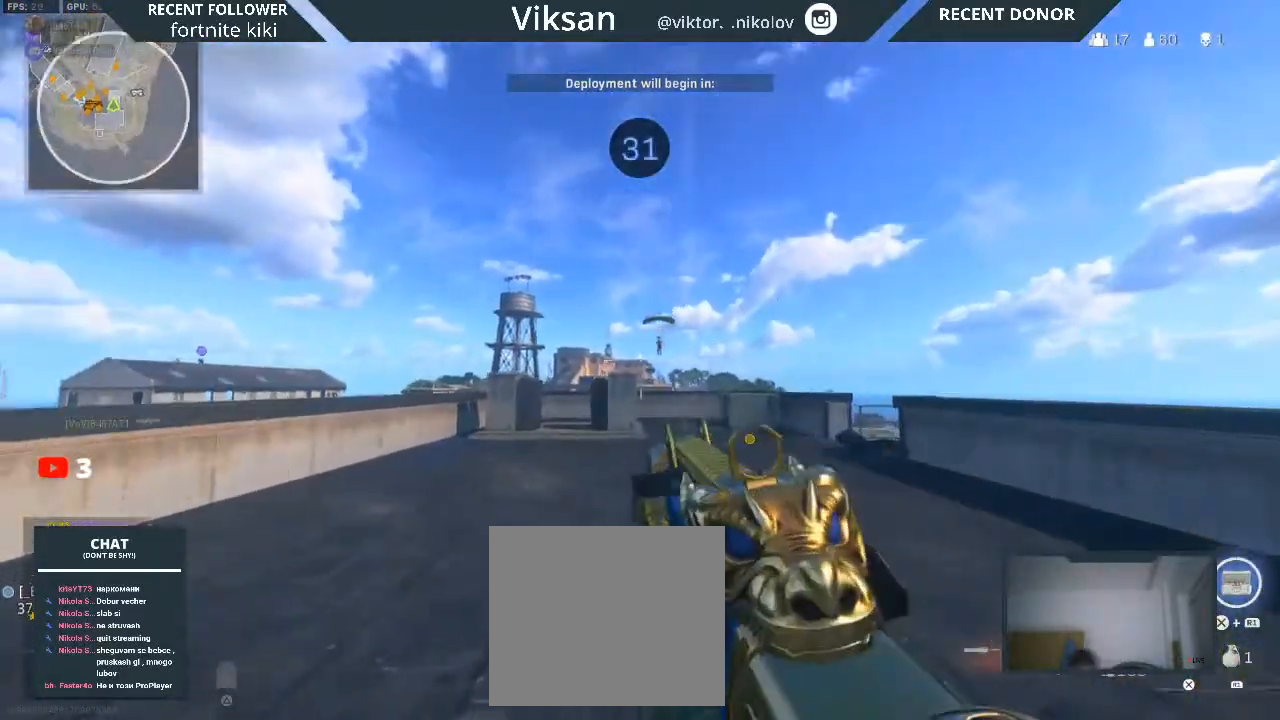
{"buttons": ["L2", "R2"], "left_stick": "up", "right_stick": "center", "events": [[33, "right_stick", "down-right"], [167, "right_stick", "center"], [317, "right_stick", "up"], [467, "right_stick", "center"]]}
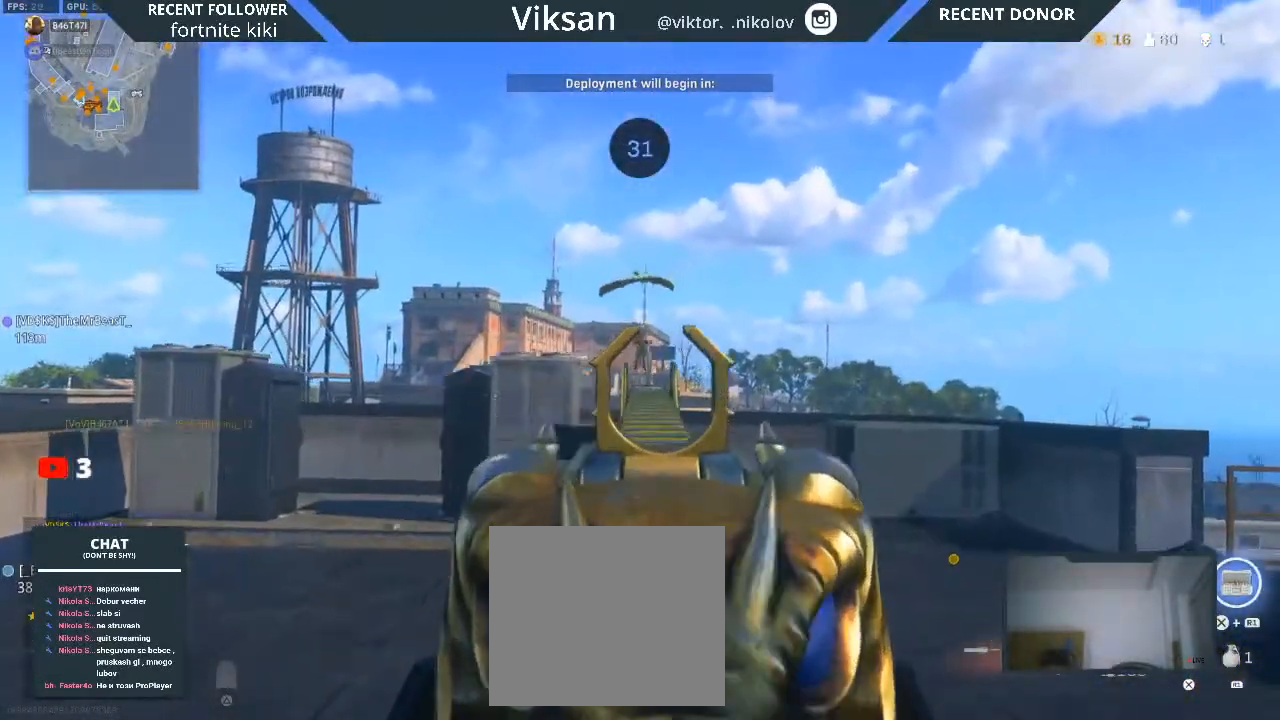
{"buttons": ["L2", "R2"], "left_stick": "up", "right_stick": "center", "events": [[17, "right_stick", "down"], [117, "right_stick", "down-left"], [250, "right_stick", "down"], [467, "right_stick", "center"]]}
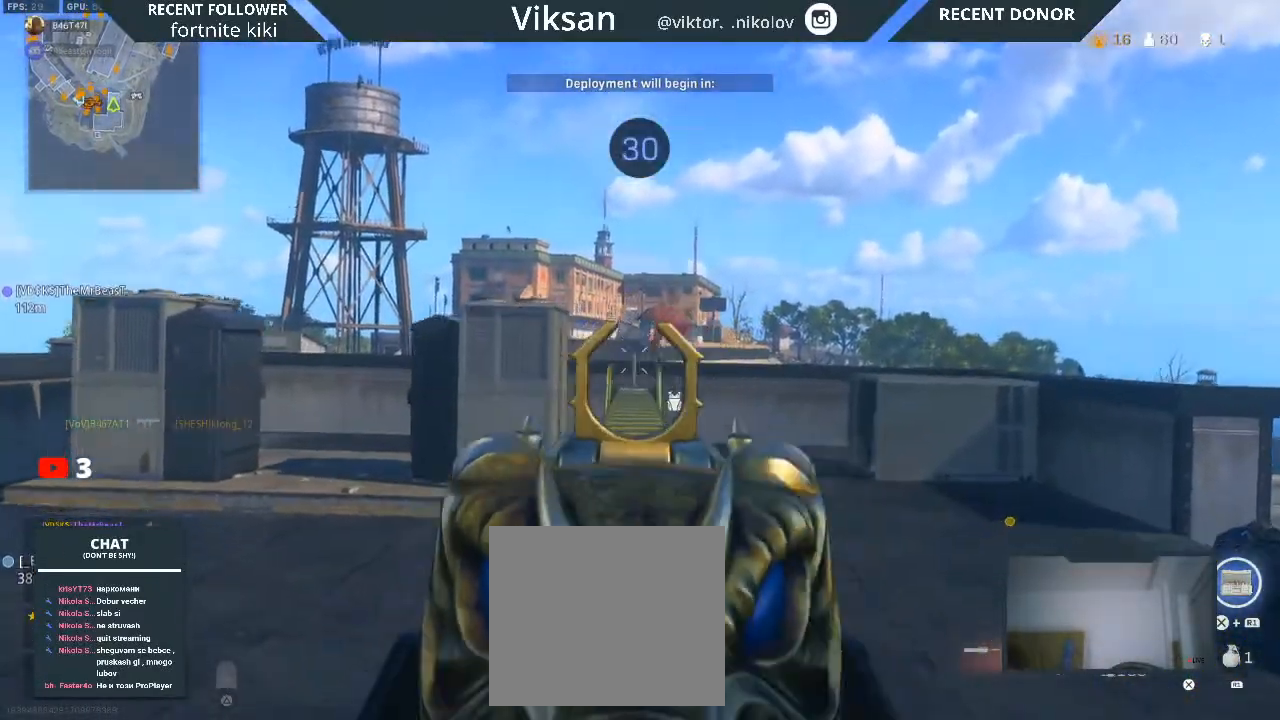
{"buttons": [], "left_stick": "up-left", "right_stick": "down", "events": [[150, "right_stick", "up-right"], [250, "right_stick", "center"], [350, "right_stick", "down"], [483, "L2", "up"], [483, "R2", "up"], [500, "left_stick", "up-left"]]}
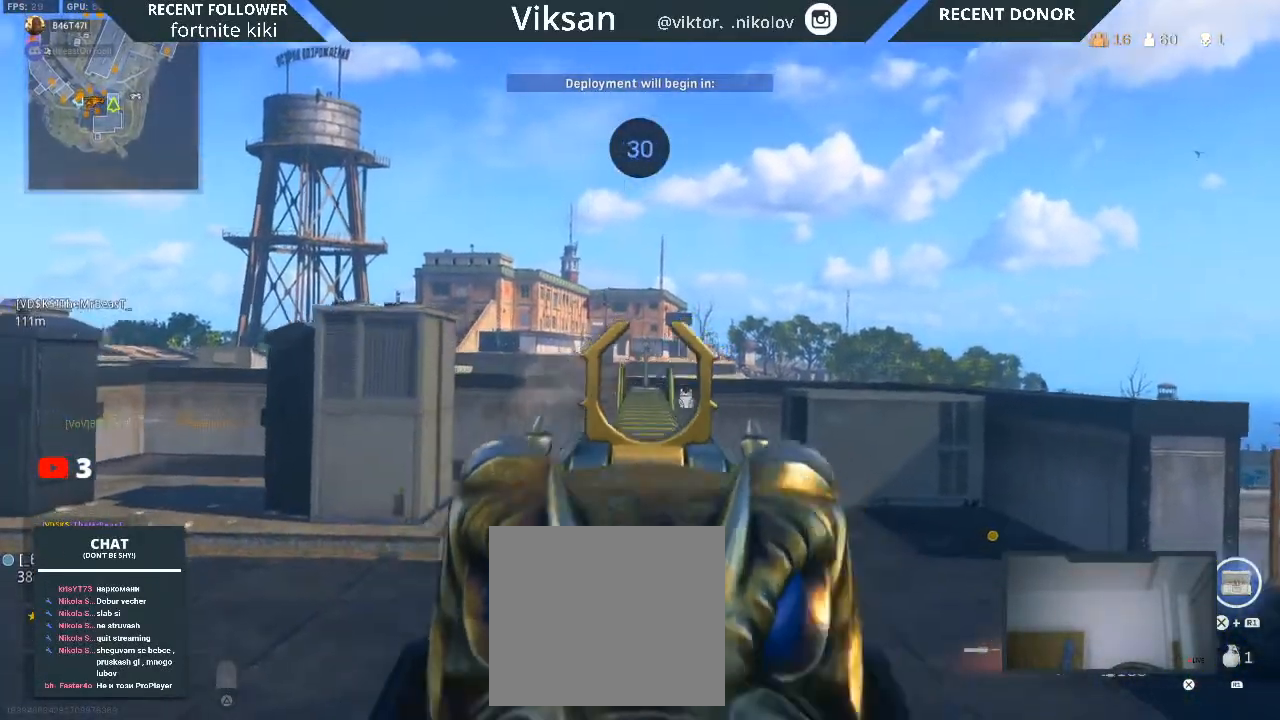
{"buttons": [], "left_stick": "down-left", "right_stick": "left", "events": [[17, "right_stick", "center"], [133, "SQUARE", "down"], [217, "SQUARE", "up"], [217, "left_stick", "down-left"], [267, "right_stick", "left"]]}
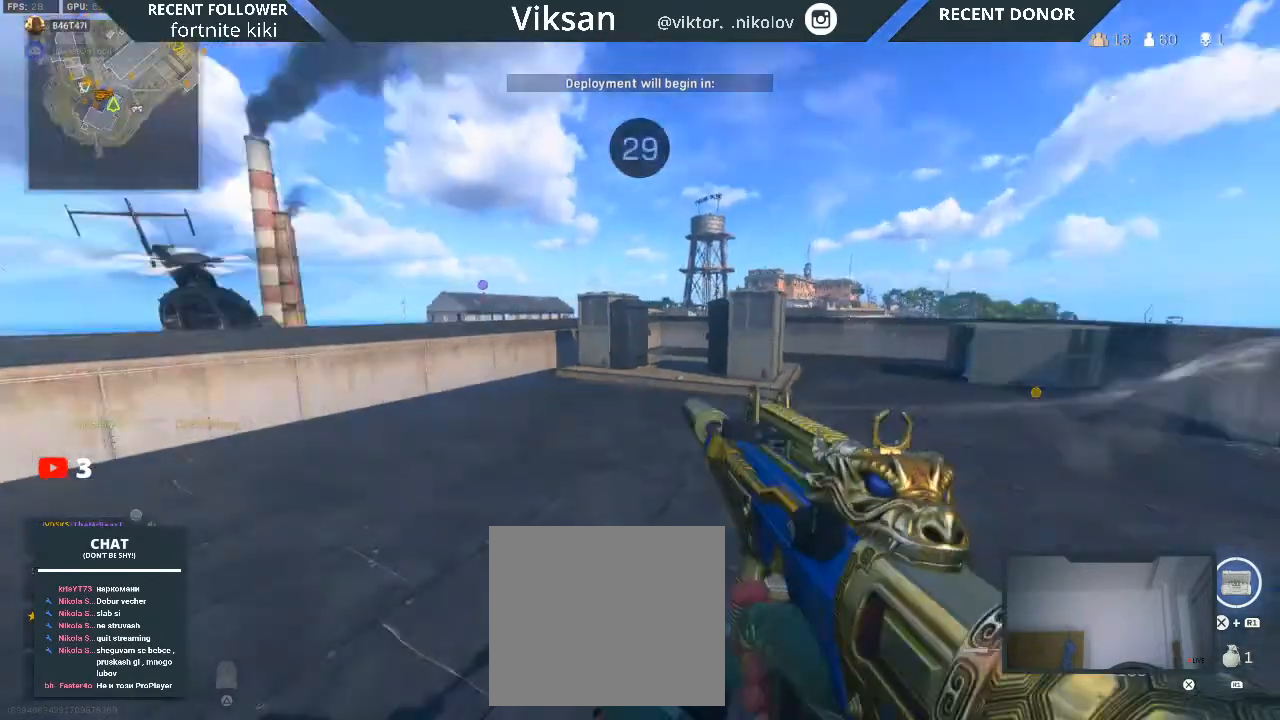
{"buttons": [], "left_stick": "up", "right_stick": "center", "events": [[100, "right_stick", "center"], [117, "left_stick", "up-left"], [217, "right_stick", "left"], [400, "right_stick", "center"], [417, "left_stick", "up"]]}
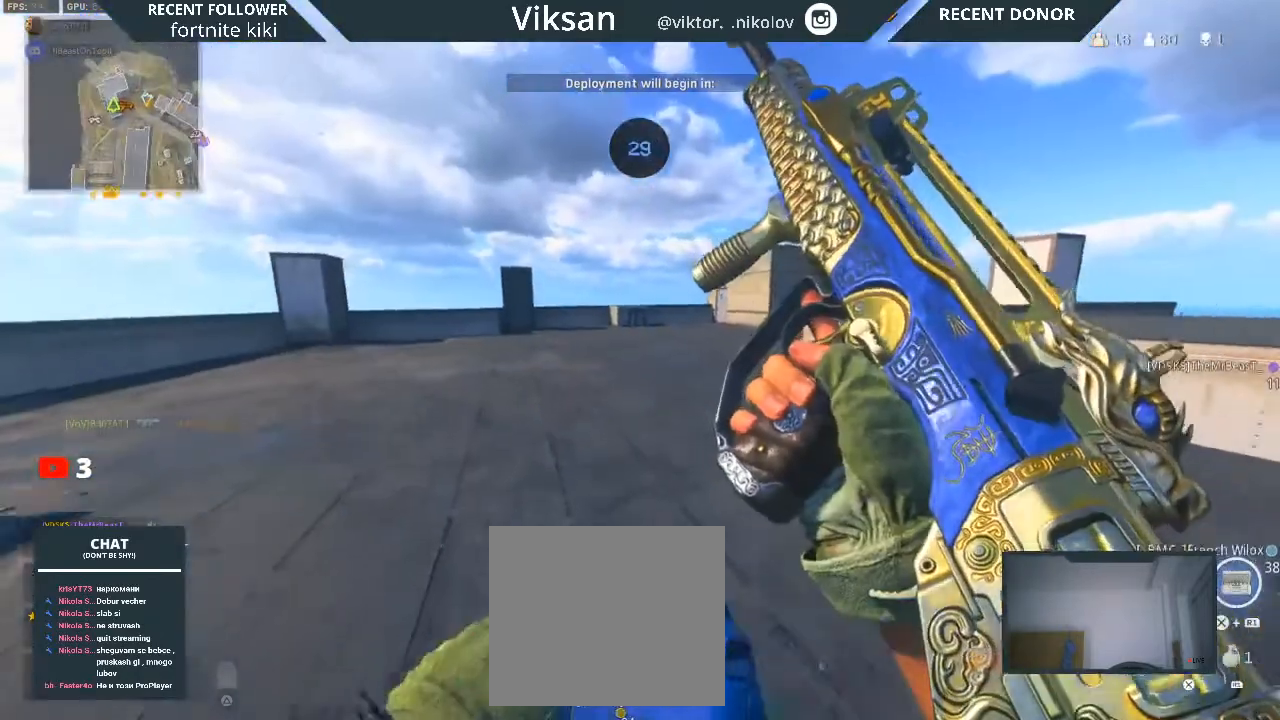
{"buttons": [], "left_stick": "up-left", "right_stick": "right", "events": [[67, "right_stick", "right"], [183, "right_stick", "center"], [333, "right_stick", "right"], [350, "left_stick", "up-left"]]}
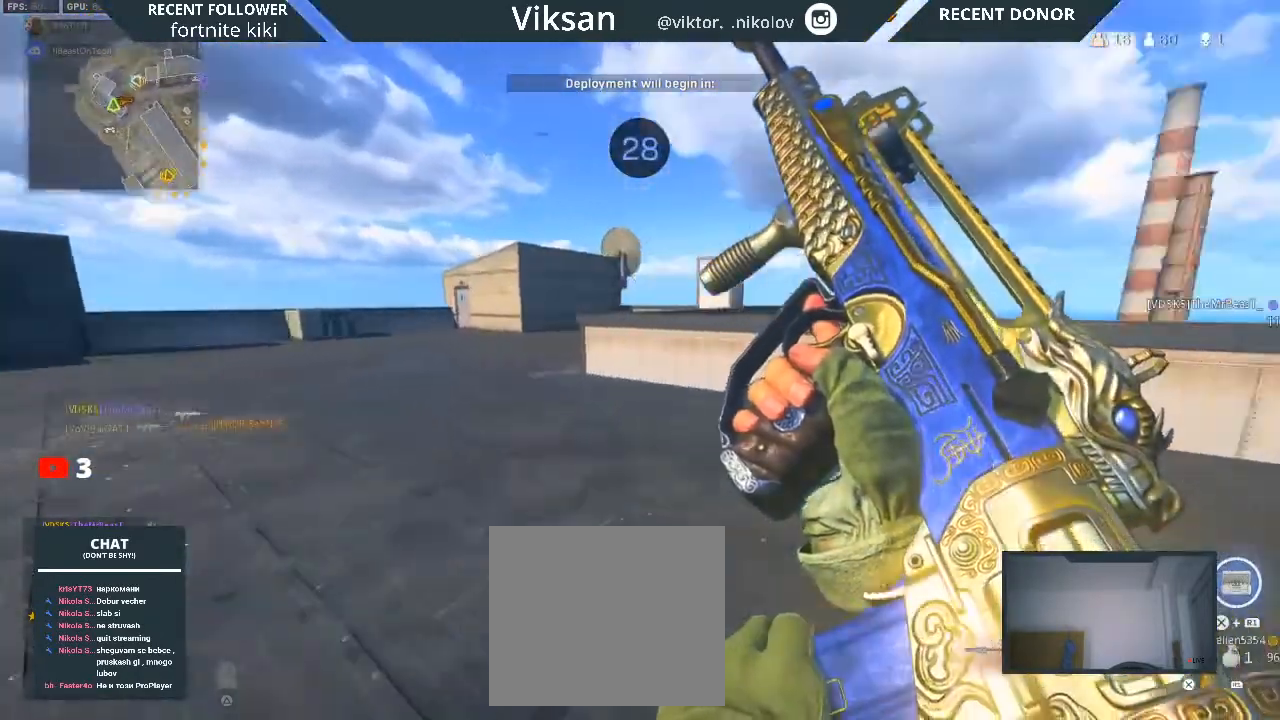
{"buttons": ["L2"], "left_stick": "down", "right_stick": "right", "events": [[100, "left_stick", "down-left"], [133, "right_stick", "up"], [317, "L2", "down"], [333, "right_stick", "center"], [417, "right_stick", "right"], [467, "left_stick", "down"]]}
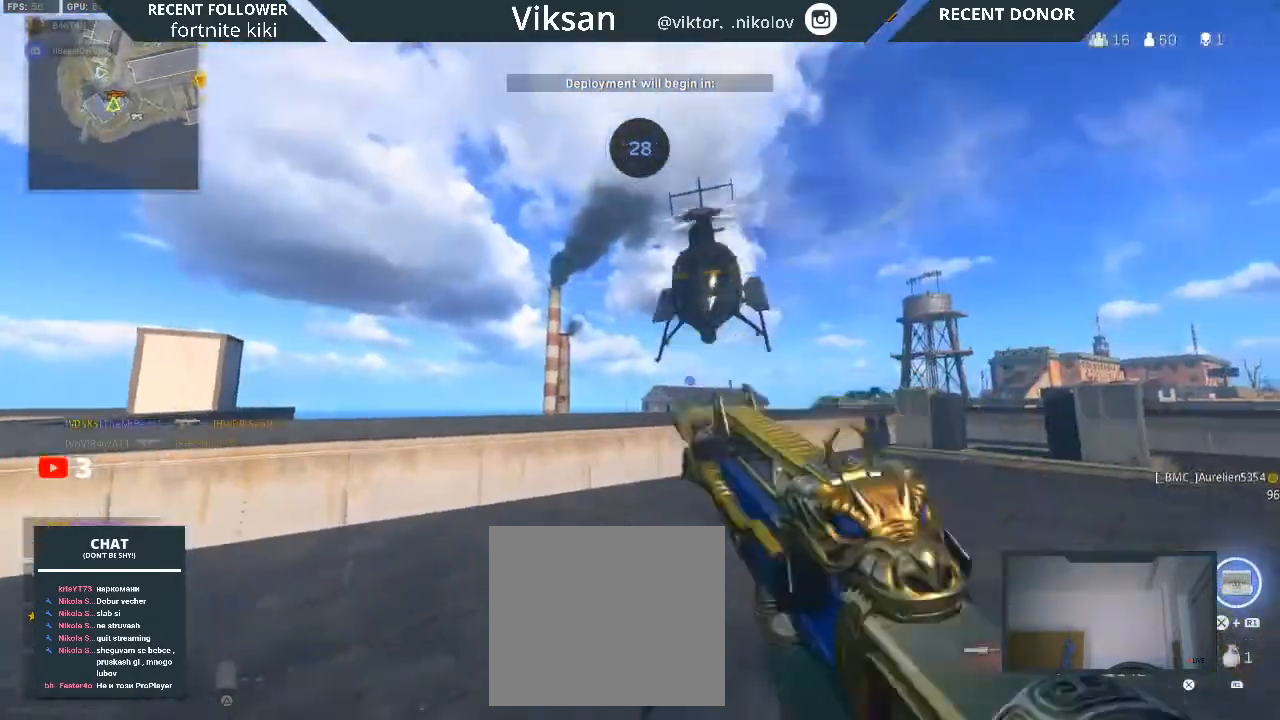
{"buttons": ["R2"], "left_stick": "down", "right_stick": "down-left", "events": [[17, "right_stick", "center"], [33, "R2", "down"], [67, "right_stick", "left"], [133, "right_stick", "up"], [250, "L2", "up"], [283, "R1", "down"], [317, "right_stick", "center"], [367, "right_stick", "right"], [400, "R1", "up"], [433, "right_stick", "down-left"]]}
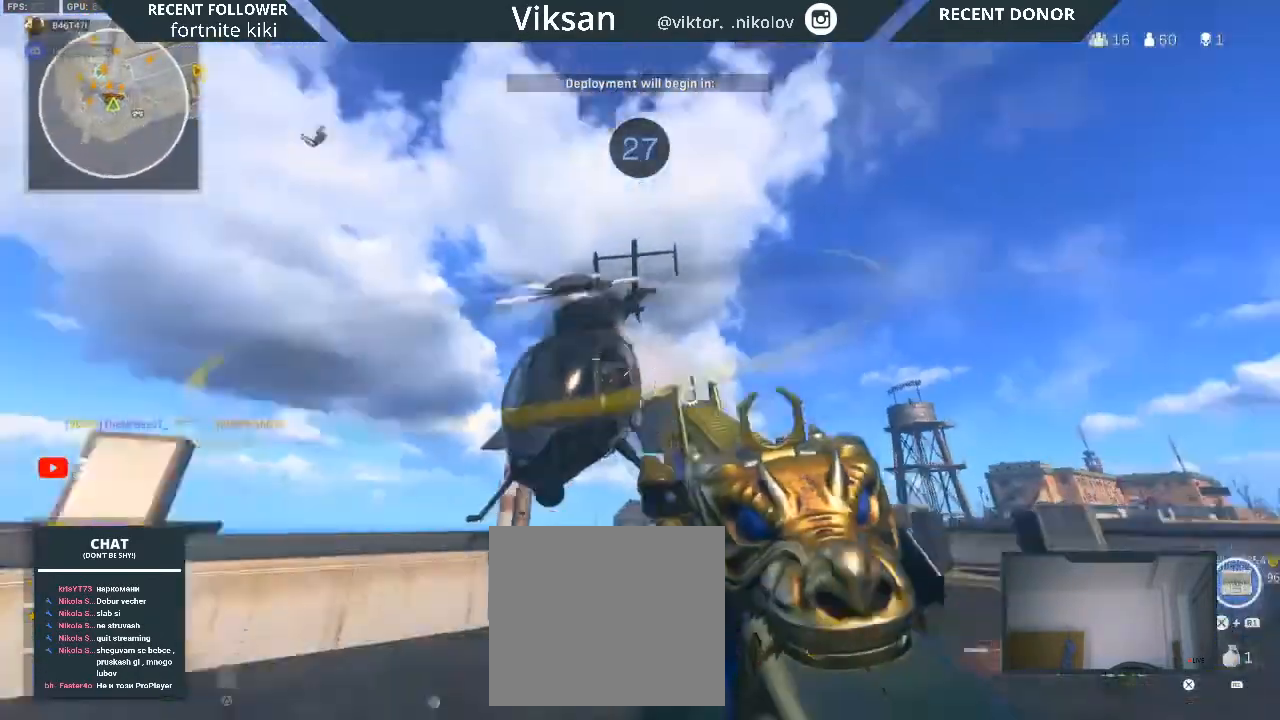
{"buttons": ["R2"], "left_stick": "down", "right_stick": "center", "events": [[117, "right_stick", "center"], [283, "right_stick", "up"], [367, "right_stick", "center"], [417, "right_stick", "down"], [483, "right_stick", "center"]]}
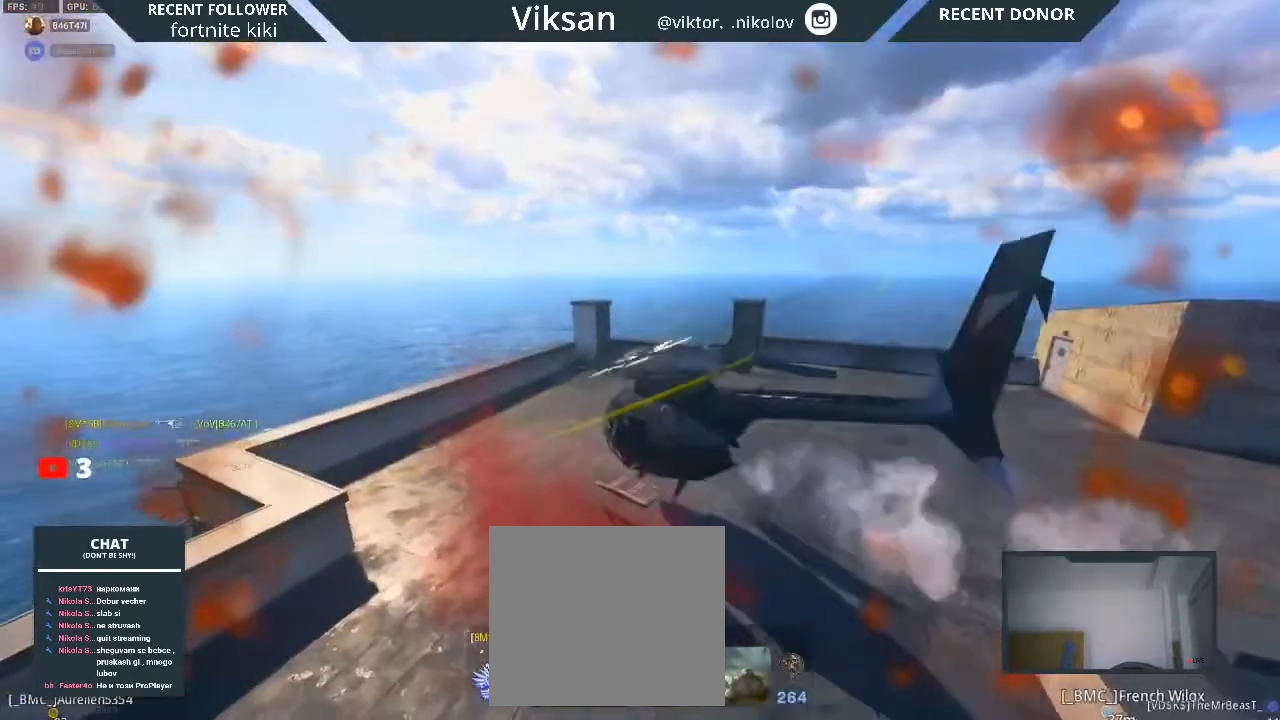
{"buttons": ["SQUARE"], "left_stick": "center", "right_stick": "center", "events": [[33, "R2", "up"], [117, "left_stick", "center"], [233, "SQUARE", "down"], [350, "SQUARE", "up"], [450, "SQUARE", "down"]]}
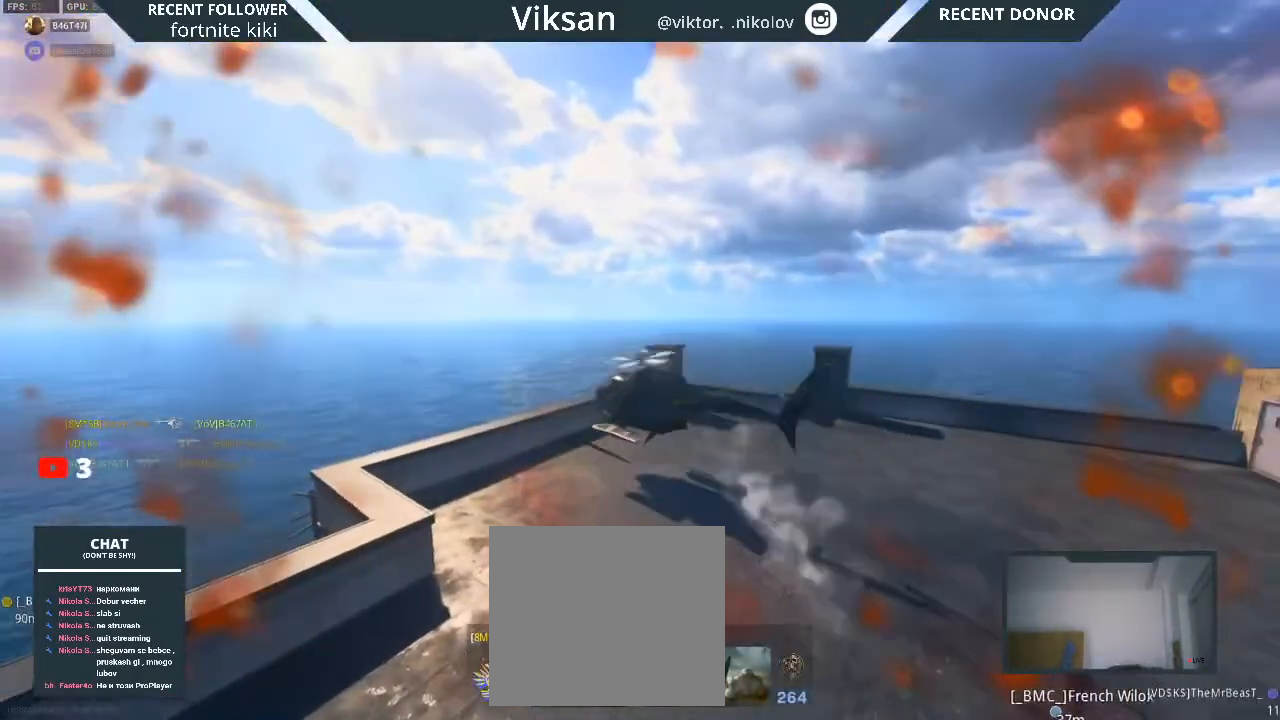
{"buttons": ["SQUARE"], "left_stick": "center", "right_stick": "center", "events": [[67, "SQUARE", "up"], [183, "SQUARE", "down"], [317, "SQUARE", "up"], [433, "SQUARE", "down"]]}
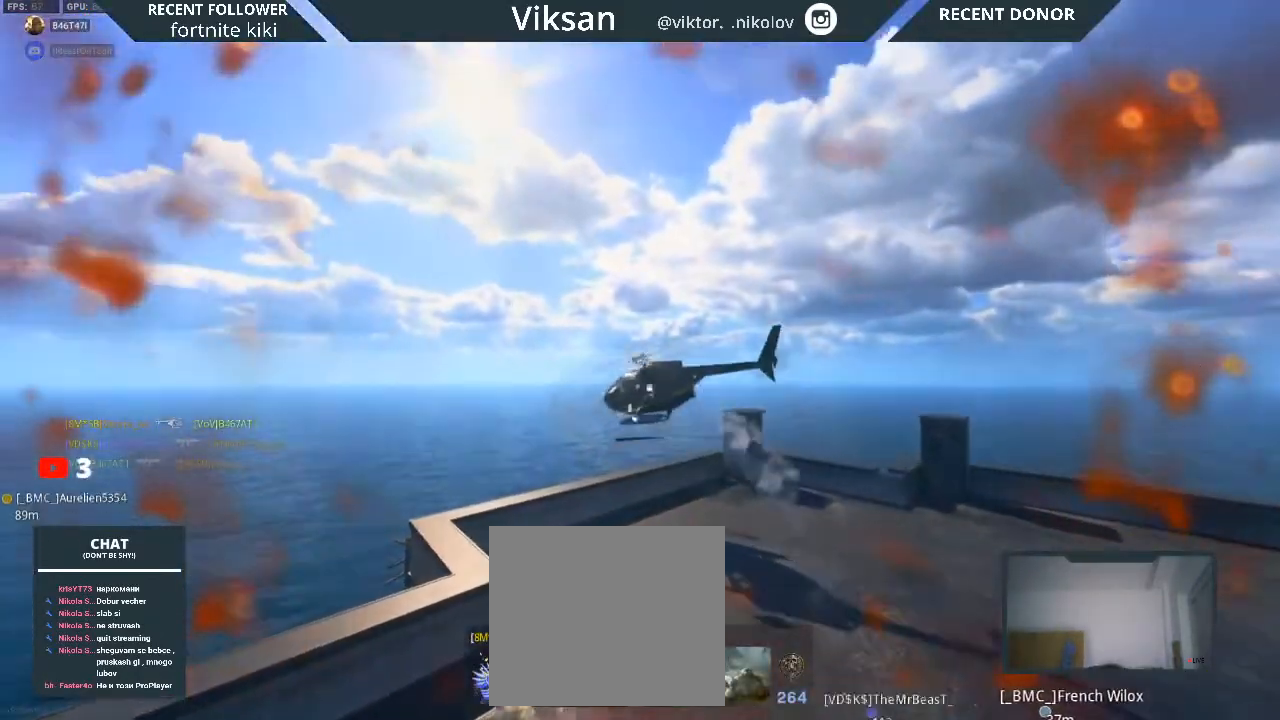
{"buttons": ["SQUARE"], "left_stick": "center", "right_stick": "center", "events": [[67, "SQUARE", "up"], [217, "SQUARE", "down"], [300, "SQUARE", "up"], [433, "SQUARE", "down"]]}
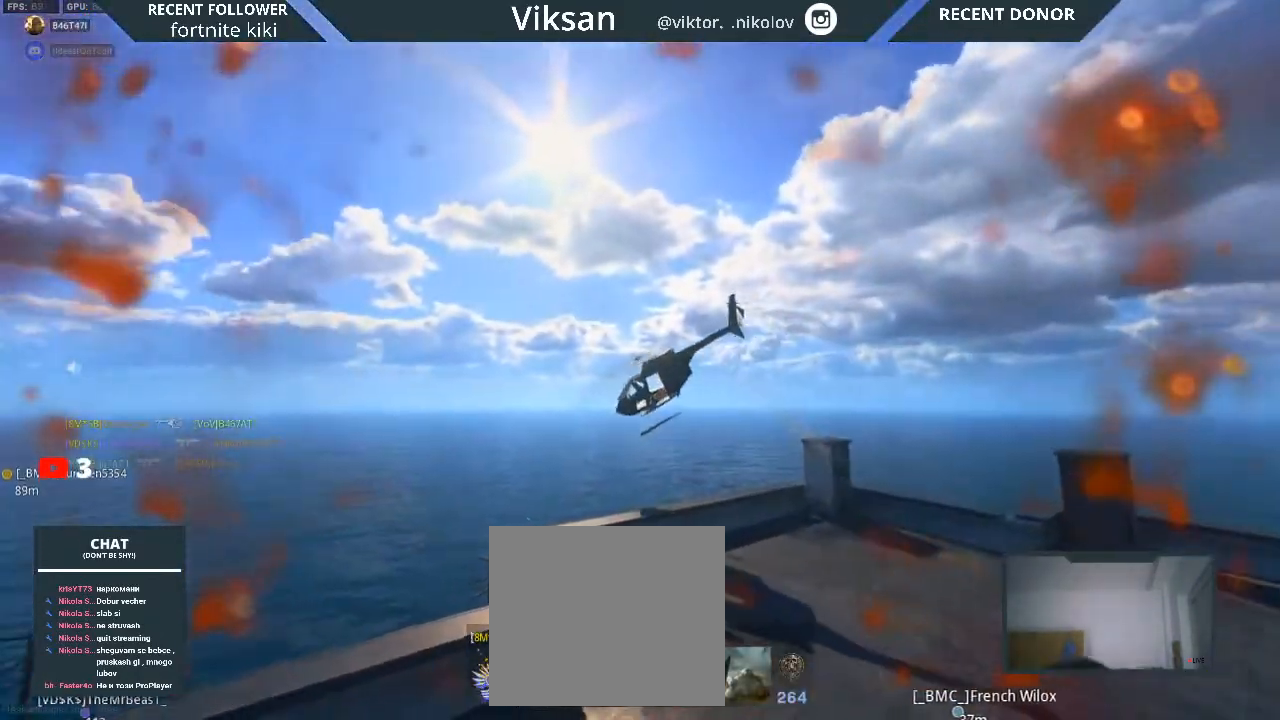
{"buttons": ["SQUARE"], "left_stick": "center", "right_stick": "center", "events": [[33, "SQUARE", "up"], [183, "SQUARE", "down"], [300, "SQUARE", "up"], [400, "SQUARE", "down"]]}
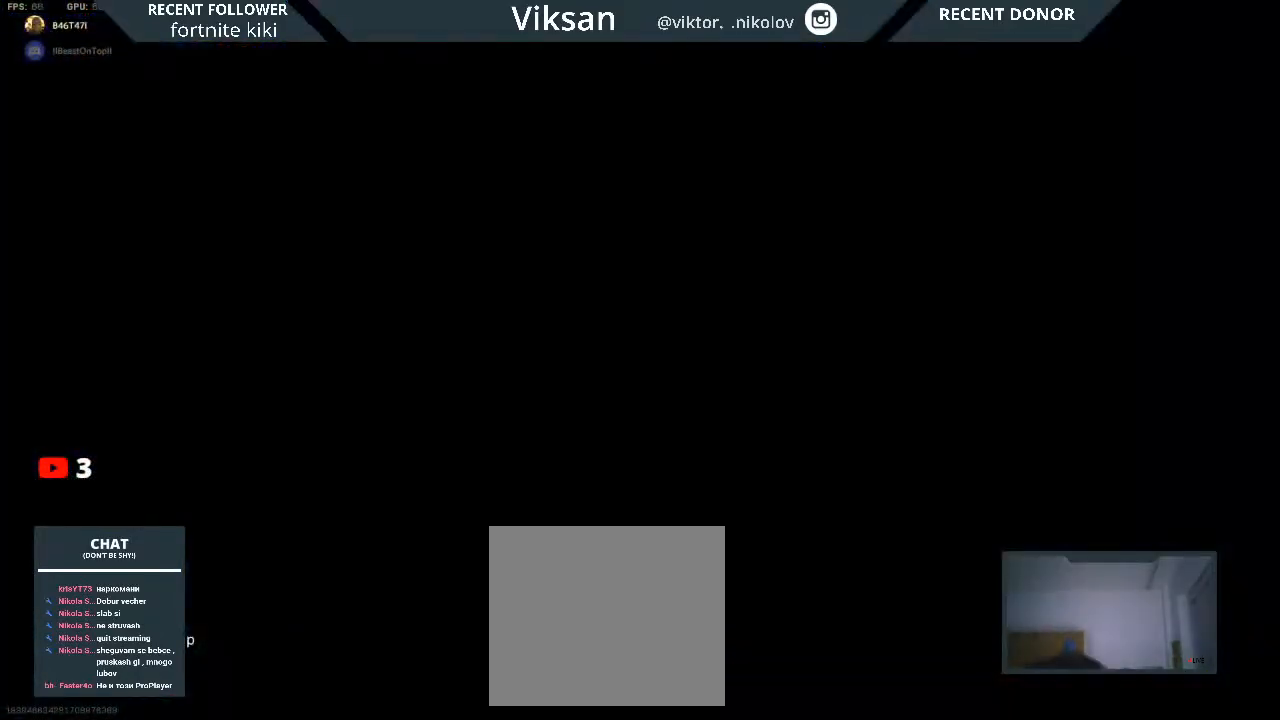
{"buttons": ["SQUARE"], "left_stick": "center", "right_stick": "center", "events": [[33, "SQUARE", "up"], [117, "SQUARE", "down"], [250, "SQUARE", "up"], [400, "SQUARE", "down"]]}
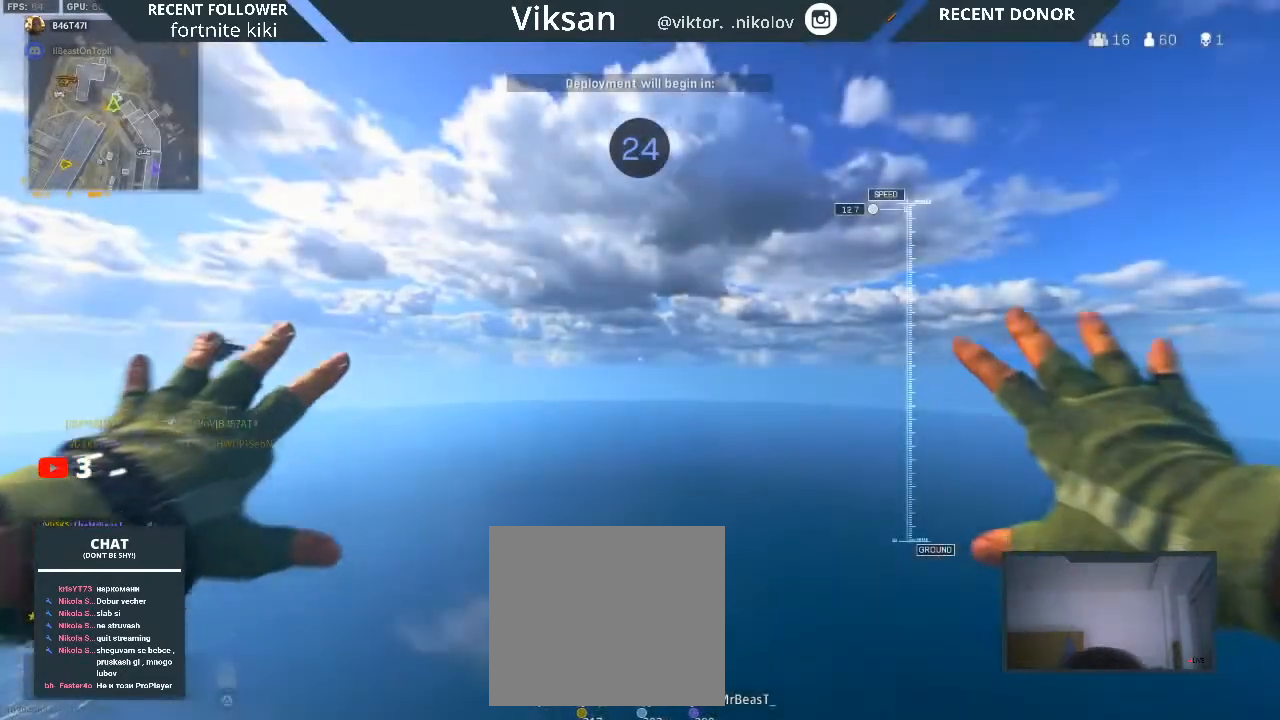
{"buttons": [], "left_stick": "center", "right_stick": "center", "events": [[67, "SQUARE", "up"]]}
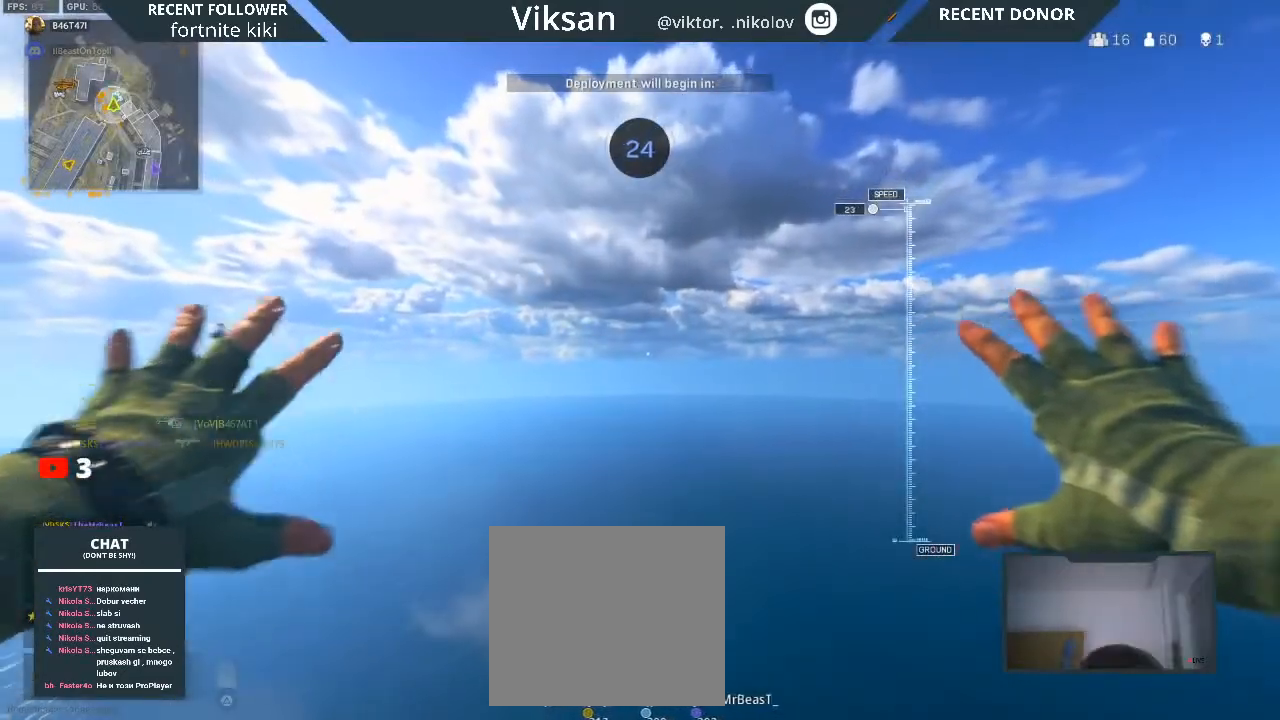
{"buttons": [], "left_stick": "center", "right_stick": "center", "events": []}
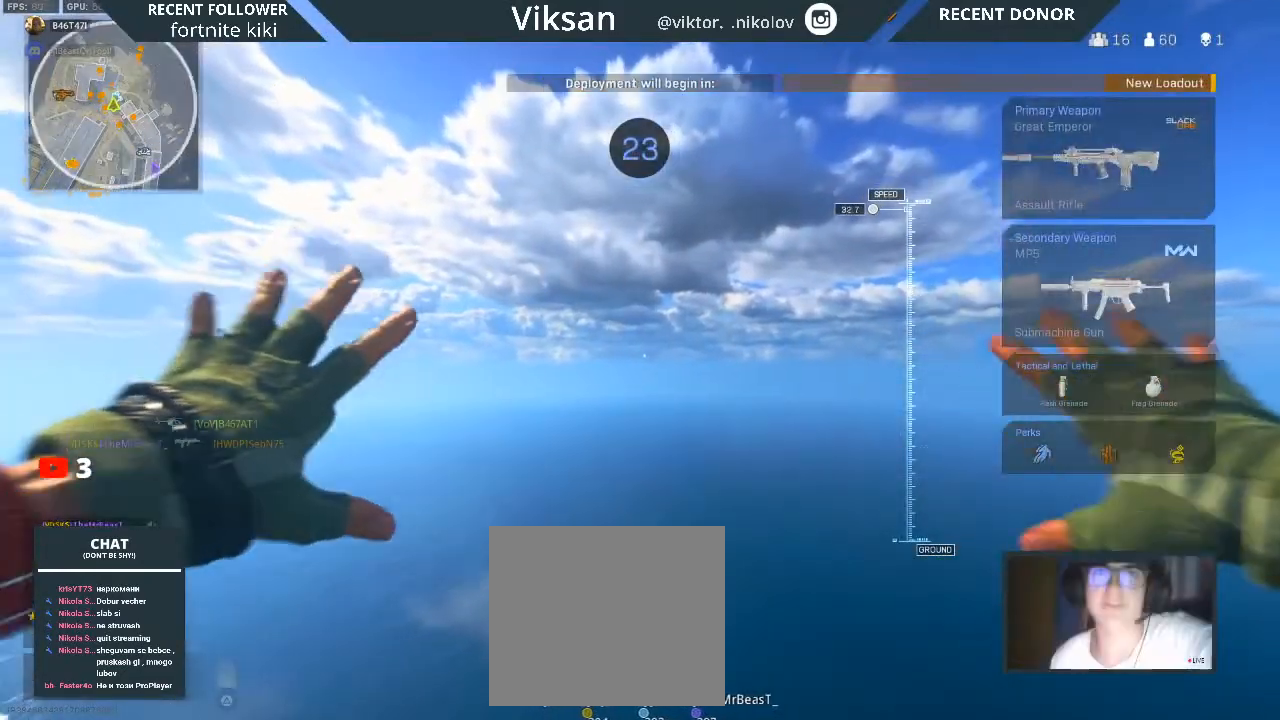
{"buttons": [], "left_stick": "center", "right_stick": "center", "events": []}
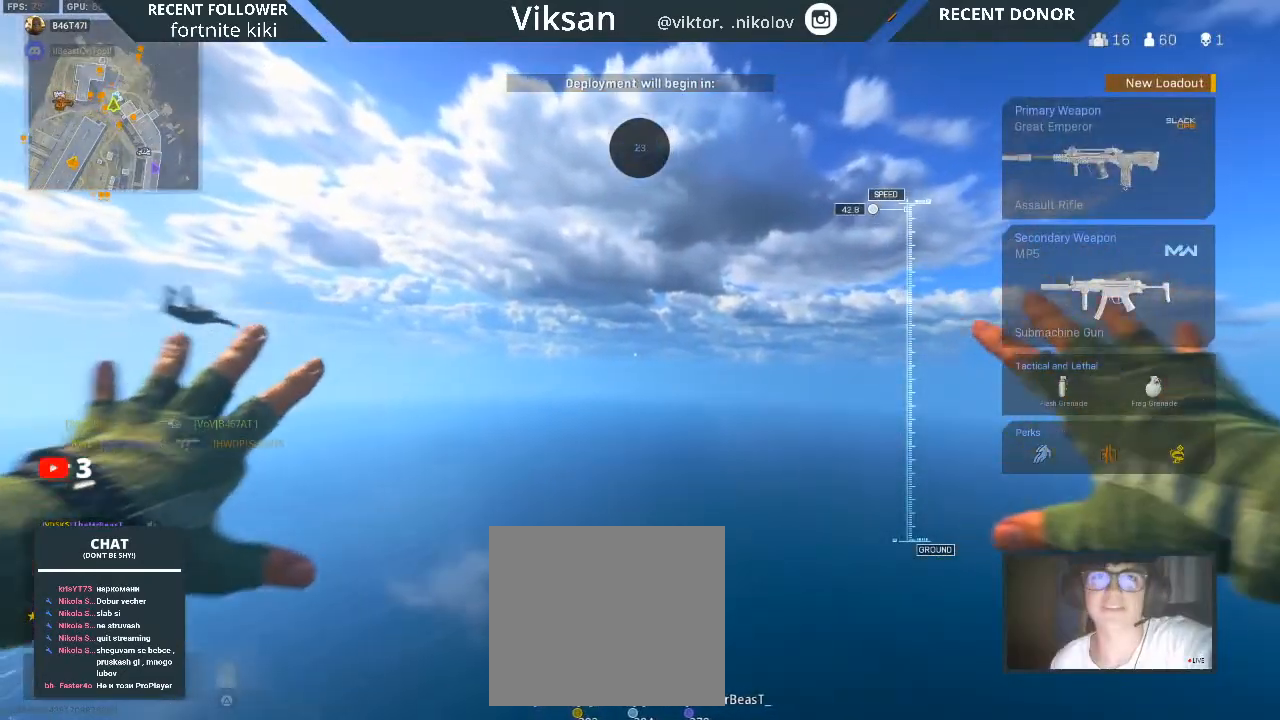
{"buttons": [], "left_stick": "center", "right_stick": "center", "events": []}
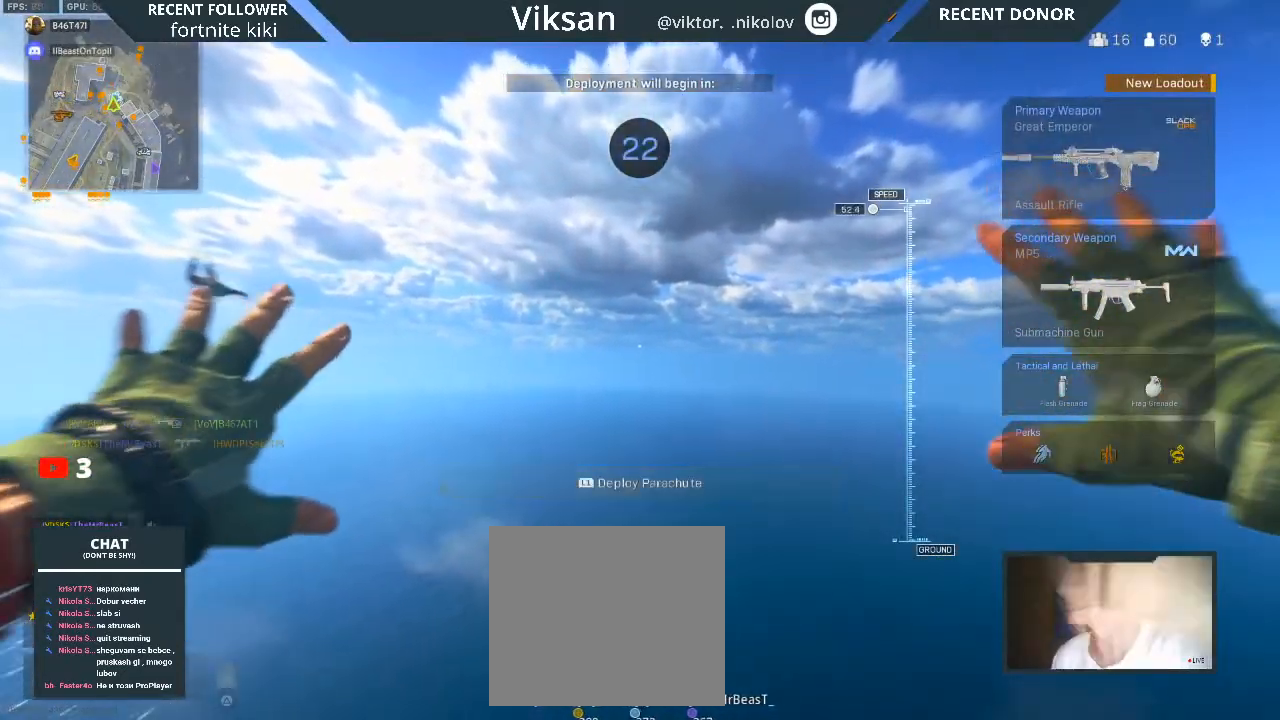
{"buttons": ["SQUARE"], "left_stick": "center", "right_stick": "center", "events": [[183, "SQUARE", "down"], [300, "SQUARE", "up"], [450, "SQUARE", "down"]]}
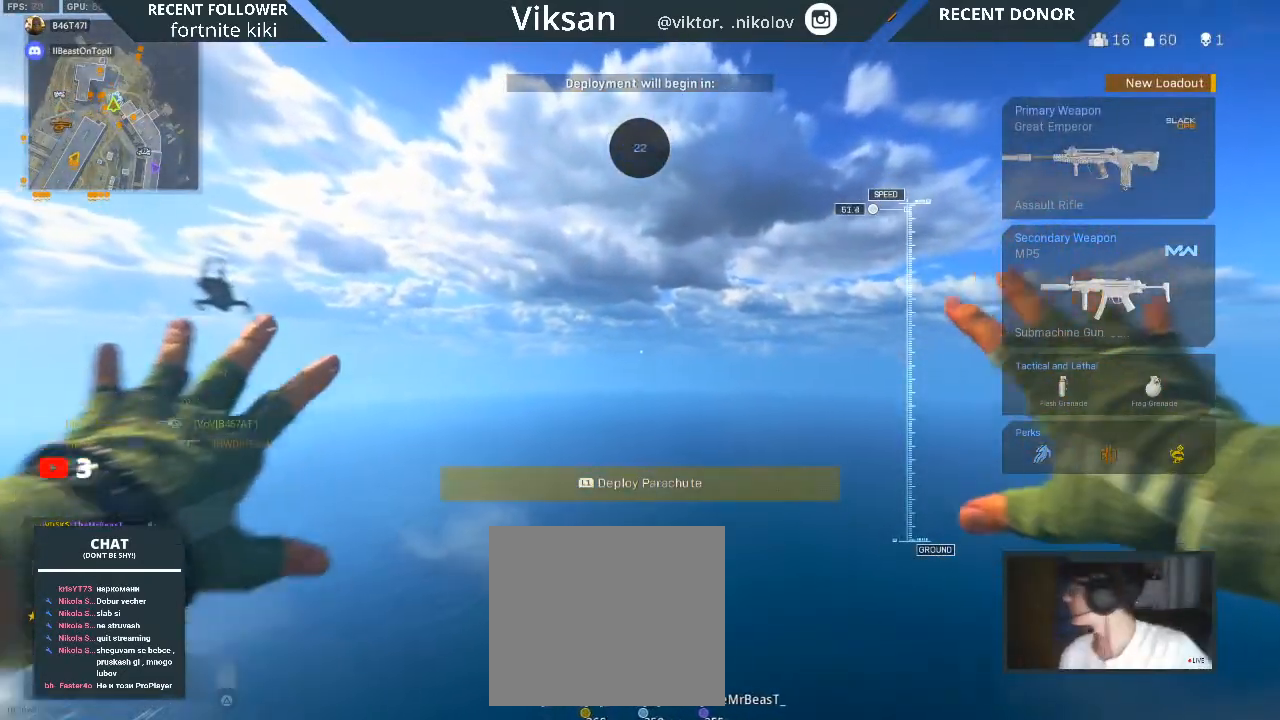
{"buttons": ["SQUARE"], "left_stick": "center", "right_stick": "center", "events": [[50, "SQUARE", "up"], [167, "SQUARE", "down"], [300, "SQUARE", "up"], [417, "SQUARE", "down"]]}
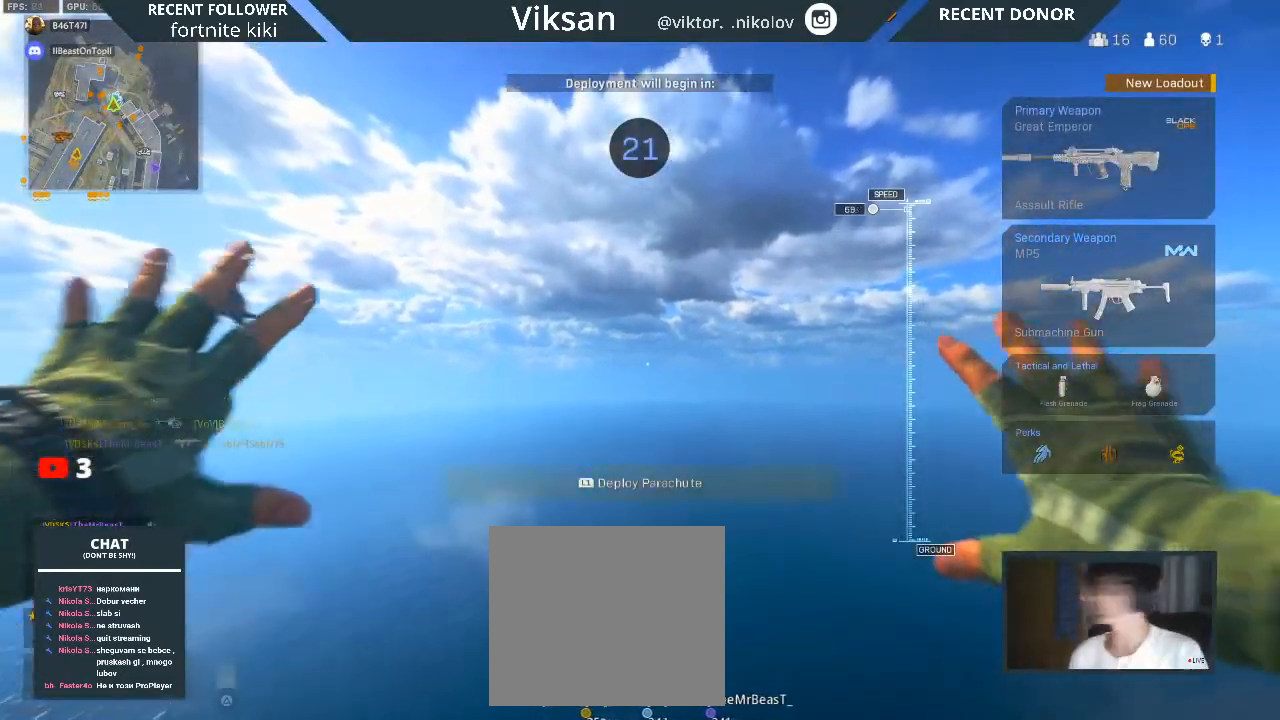
{"buttons": [], "left_stick": "down-right", "right_stick": "down-right", "events": [[17, "SQUARE", "up"], [367, "right_stick", "down-right"], [400, "left_stick", "down-right"]]}
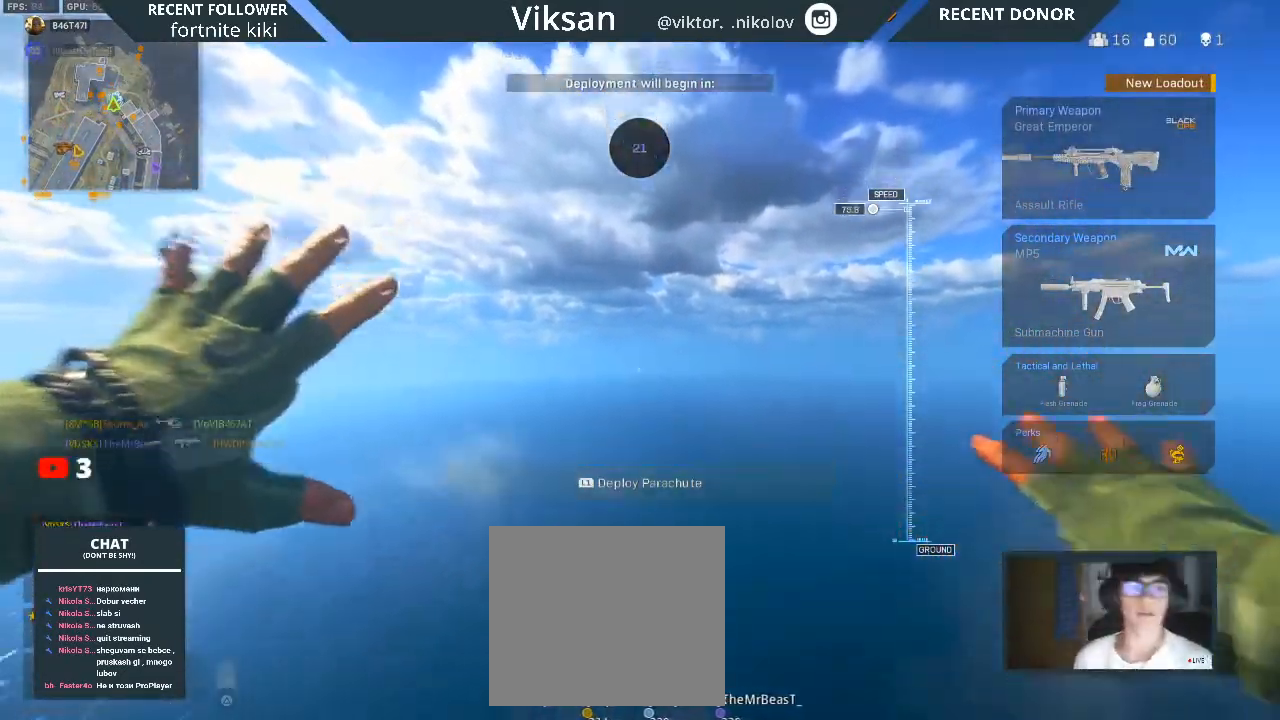
{"buttons": [], "left_stick": "down", "right_stick": "down-right", "events": [[150, "left_stick", "down"]]}
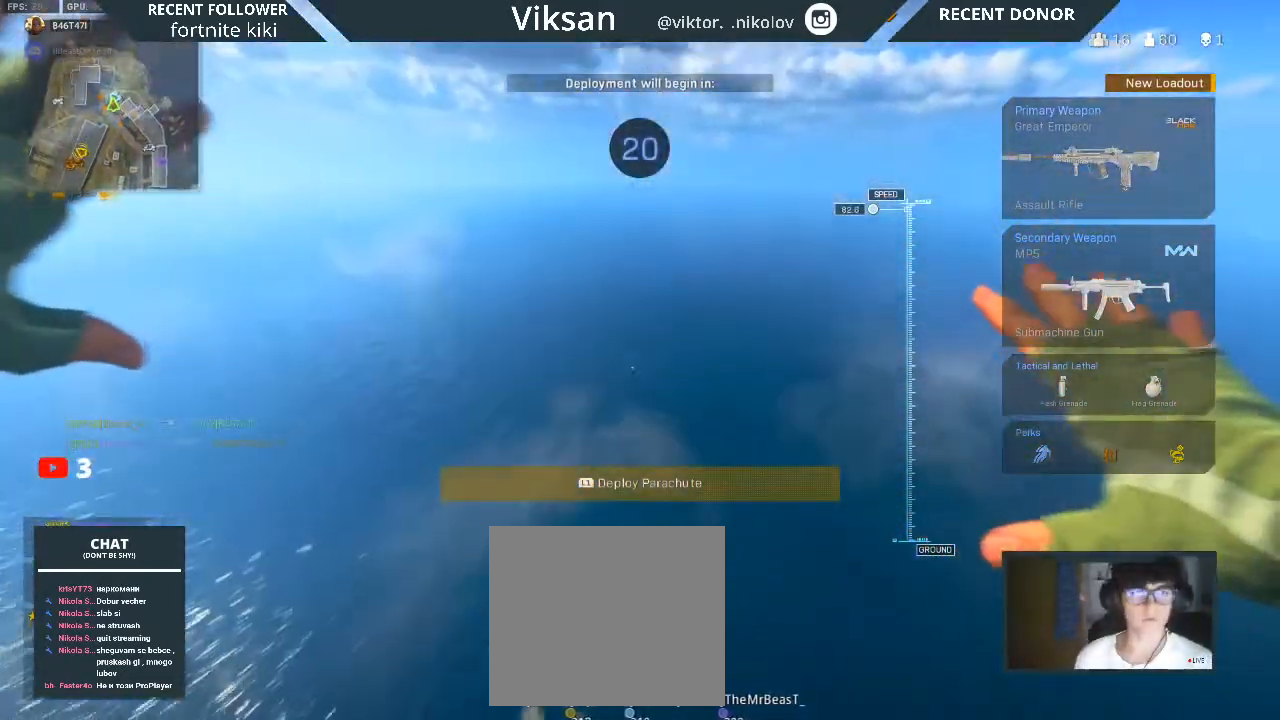
{"buttons": [], "left_stick": "down-left", "right_stick": "down-right", "events": [[33, "left_stick", "down-left"]]}
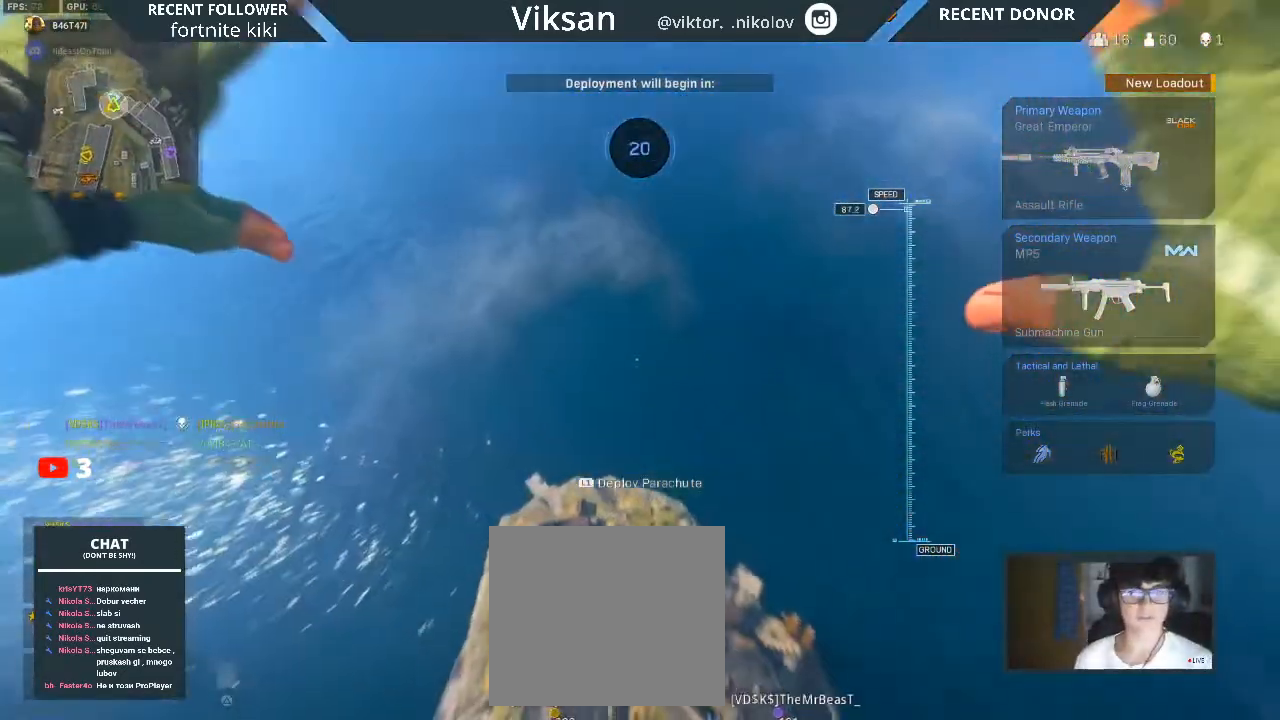
{"buttons": [], "left_stick": "down", "right_stick": "down-right", "events": [[467, "left_stick", "down"]]}
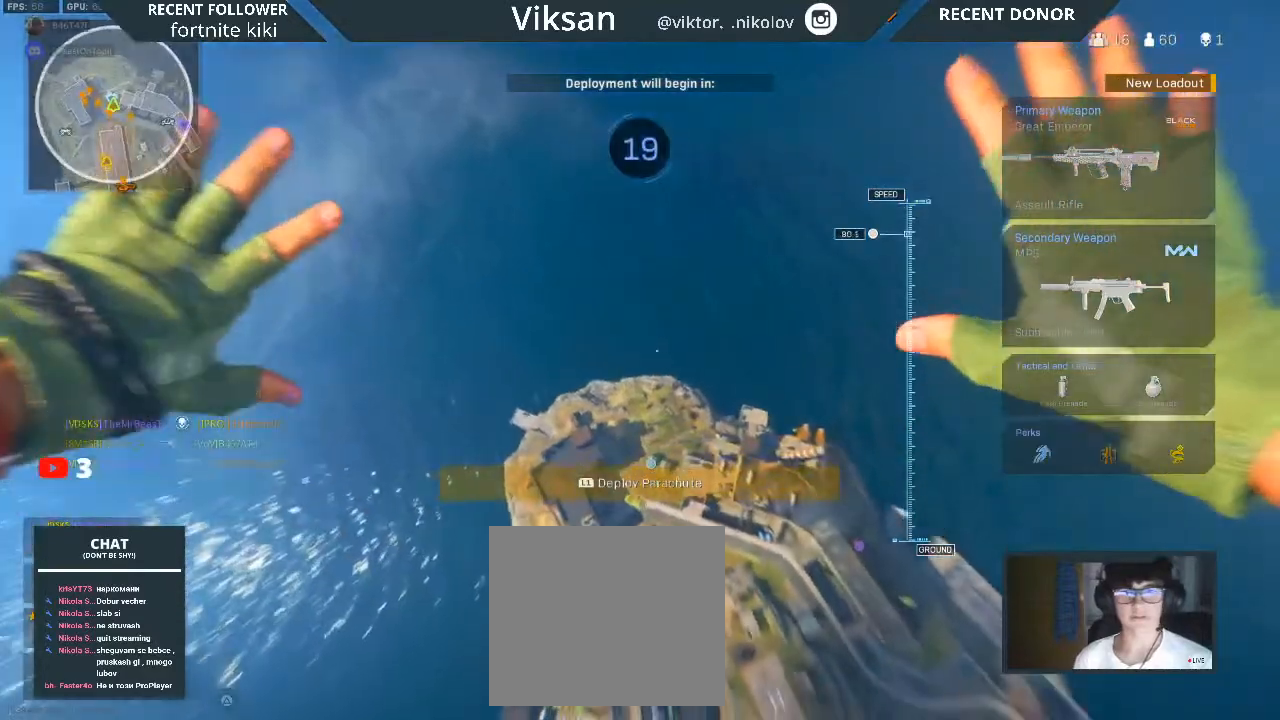
{"buttons": [], "left_stick": "up-right", "right_stick": "right", "events": [[283, "left_stick", "right"], [367, "right_stick", "right"], [500, "left_stick", "up-right"]]}
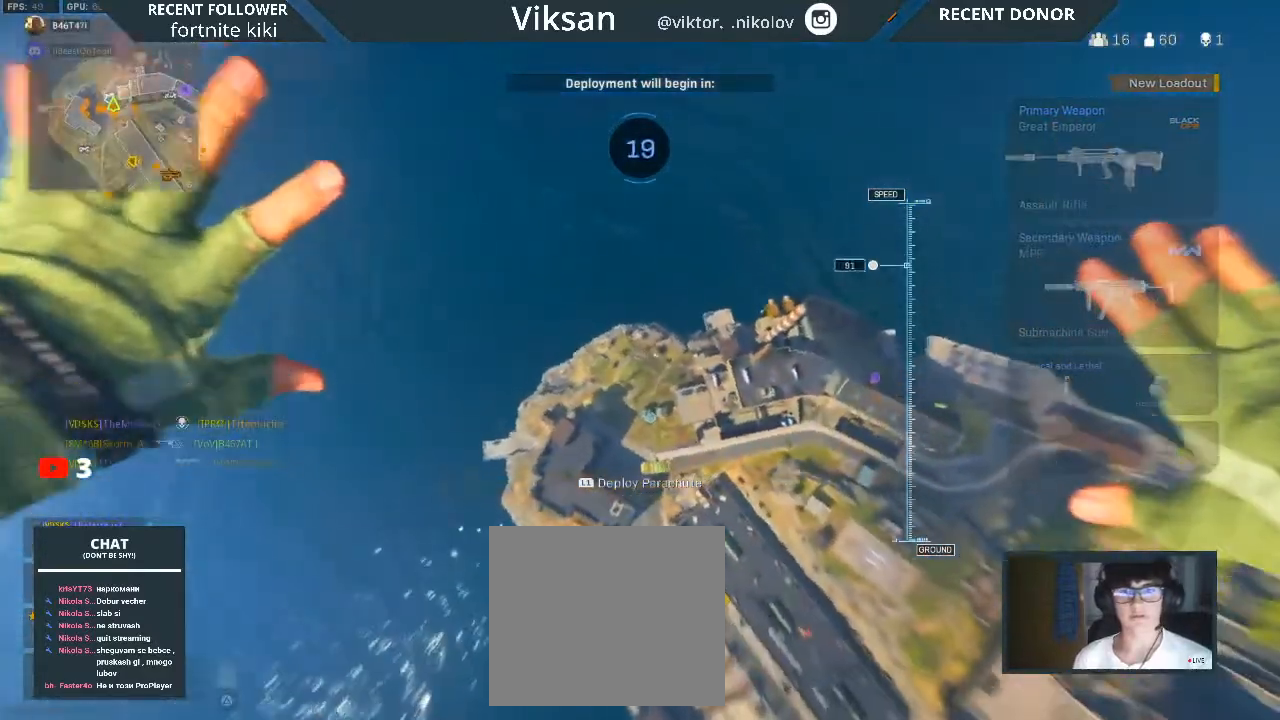
{"buttons": [], "left_stick": "up-right", "right_stick": "right", "events": []}
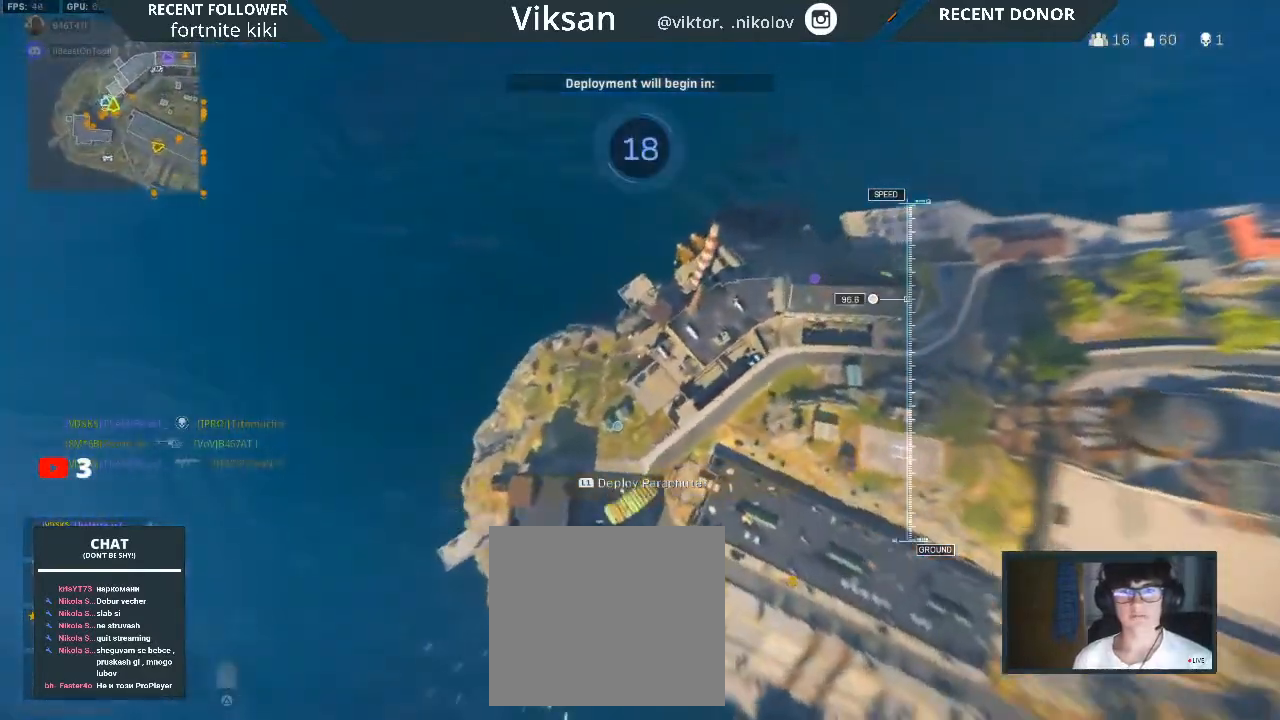
{"buttons": [], "left_stick": "up", "right_stick": "up-right", "events": [[33, "left_stick", "up"], [200, "right_stick", "up-right"]]}